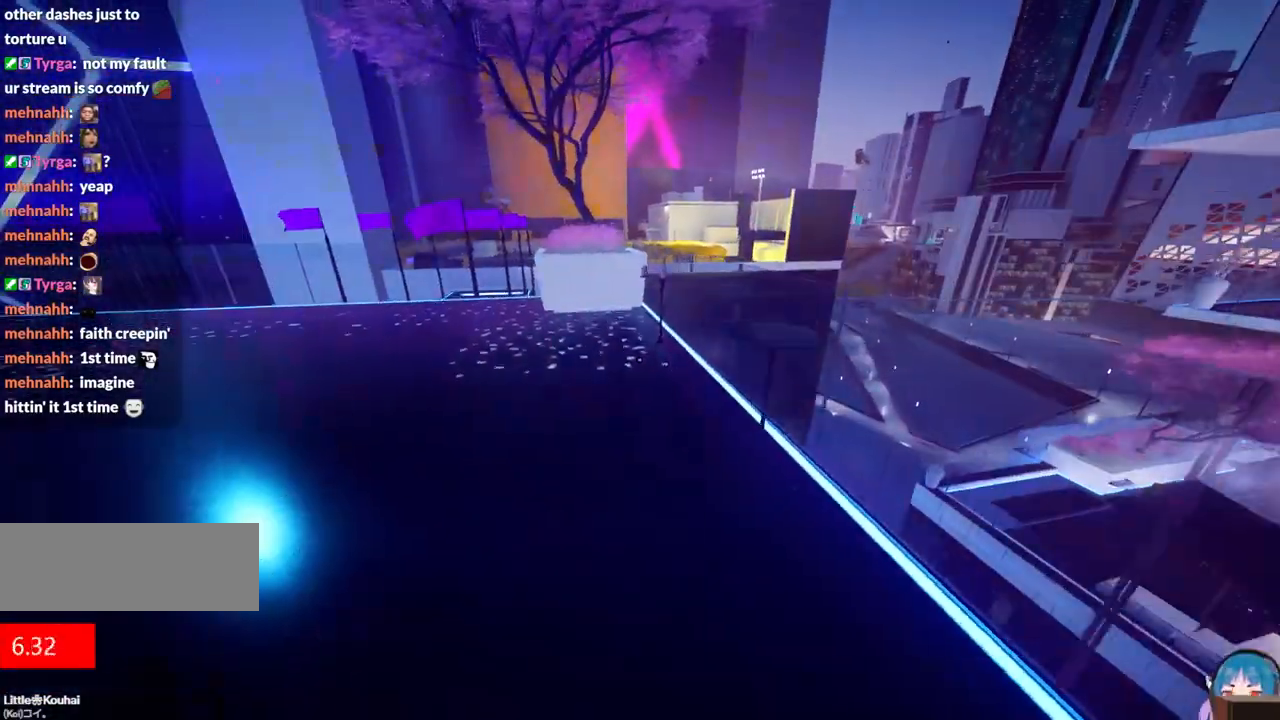
Gameplay with keyboard; each line is a JSON object with the keys held at the frame after it. "events" lists presses ("down") and releases ("up") of "a", "ctrl", "d", "e", "f", "q", "r", "s", "shift" and "w" between this image and that frame as [ms after this image, input, new state], when the widget could be followed in between. No other keys are recorded. Mouse input is not recorded.
{"keys": ["a", "f", "w"], "events": [[450, "f", "down"]]}
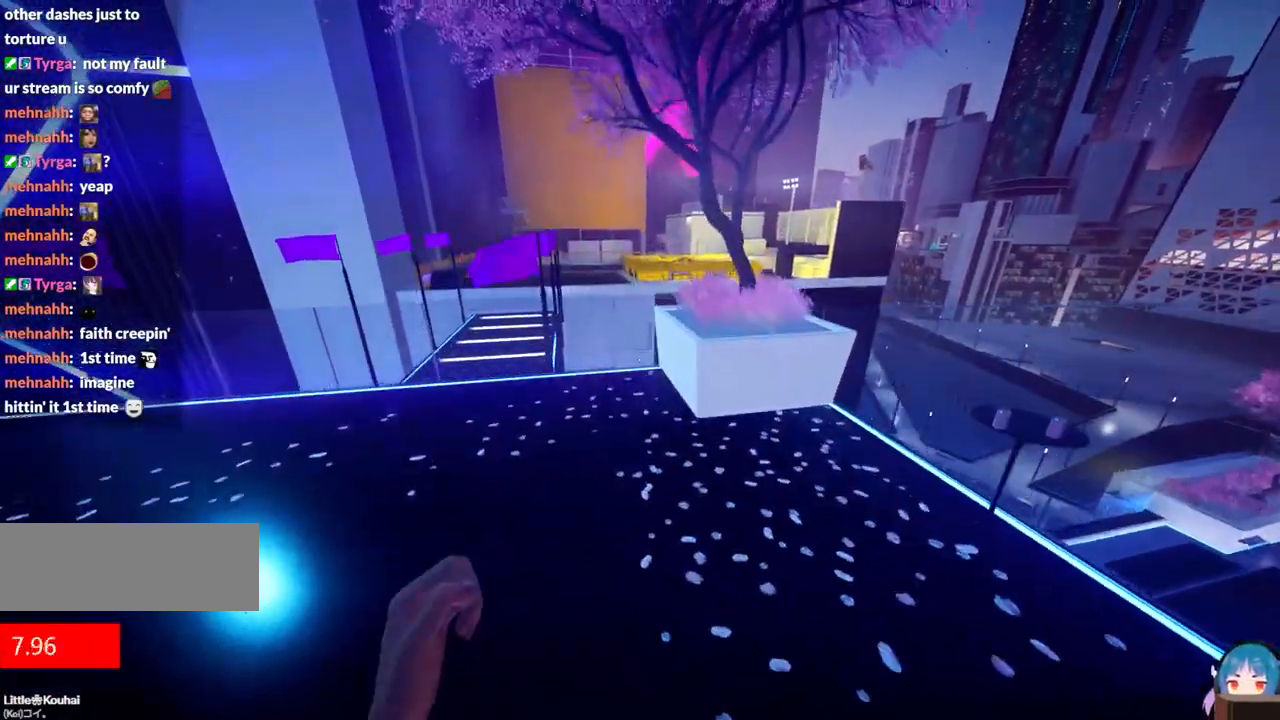
{"keys": [], "events": [[84, "f", "up"], [184, "w", "up"], [234, "a", "up"]]}
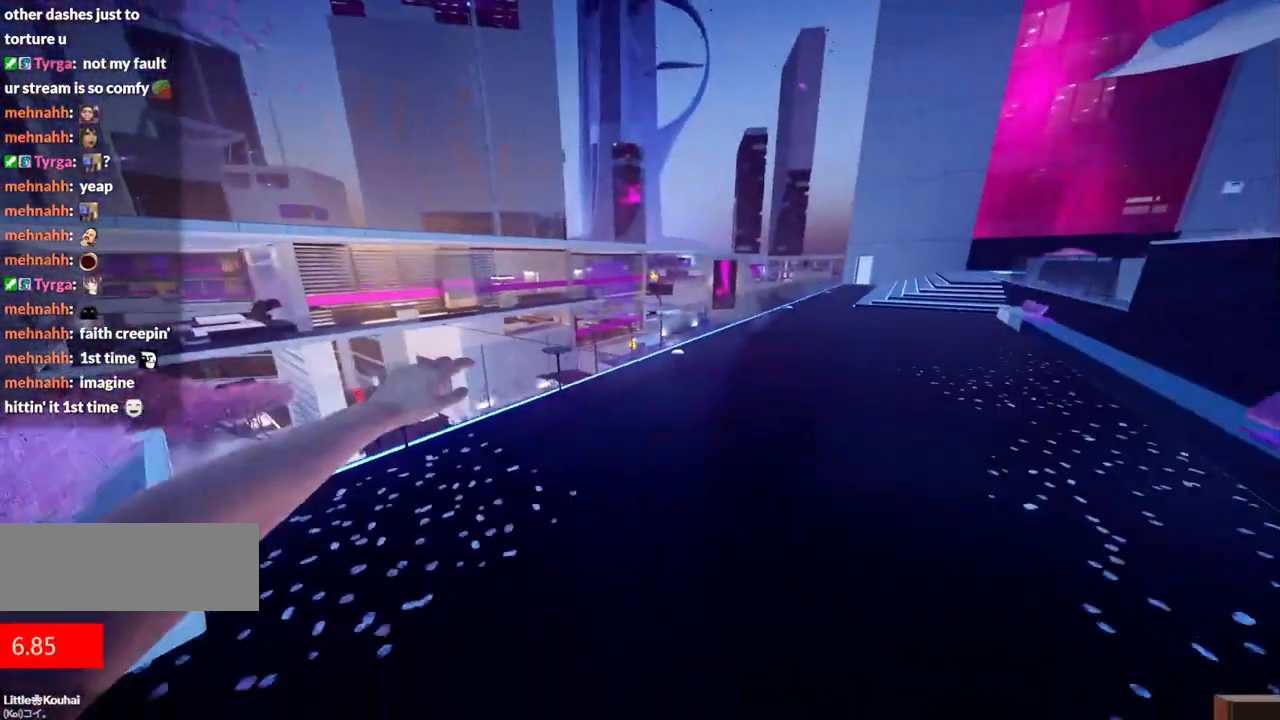
{"keys": ["shift", "w"], "events": [[334, "shift", "down"], [334, "w", "down"]]}
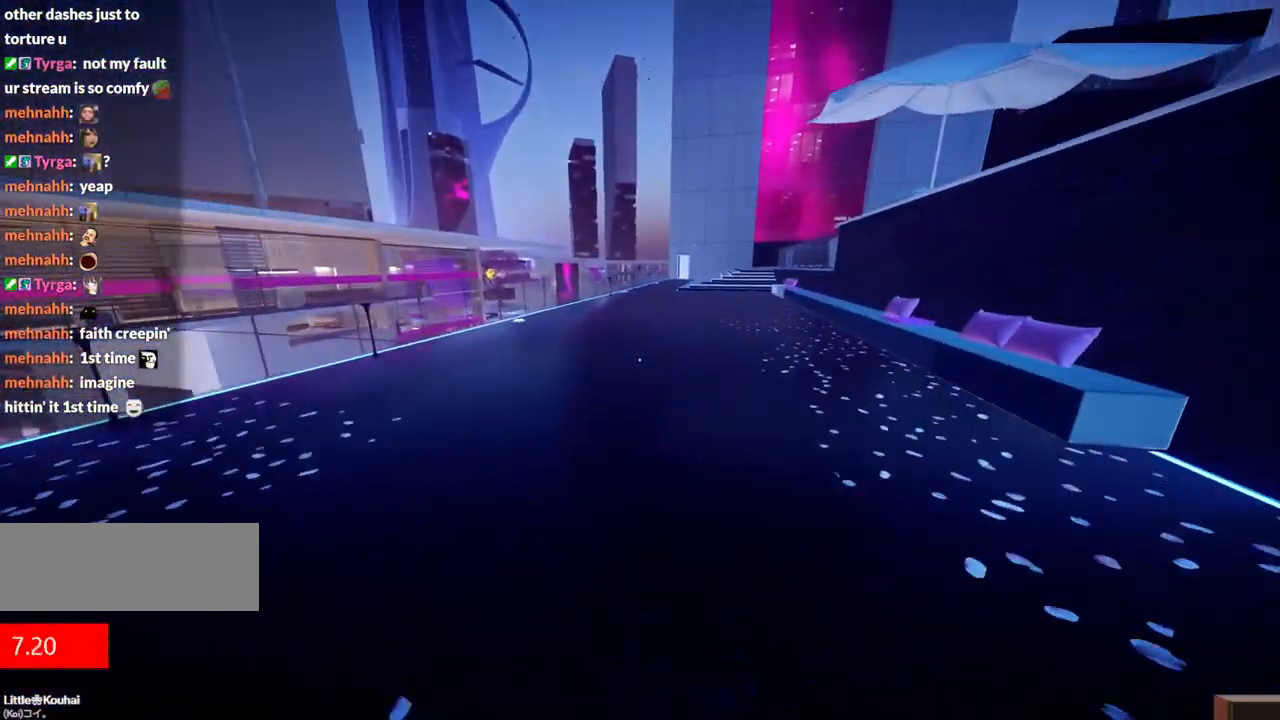
{"keys": ["w"], "events": [[34, "shift", "up"]]}
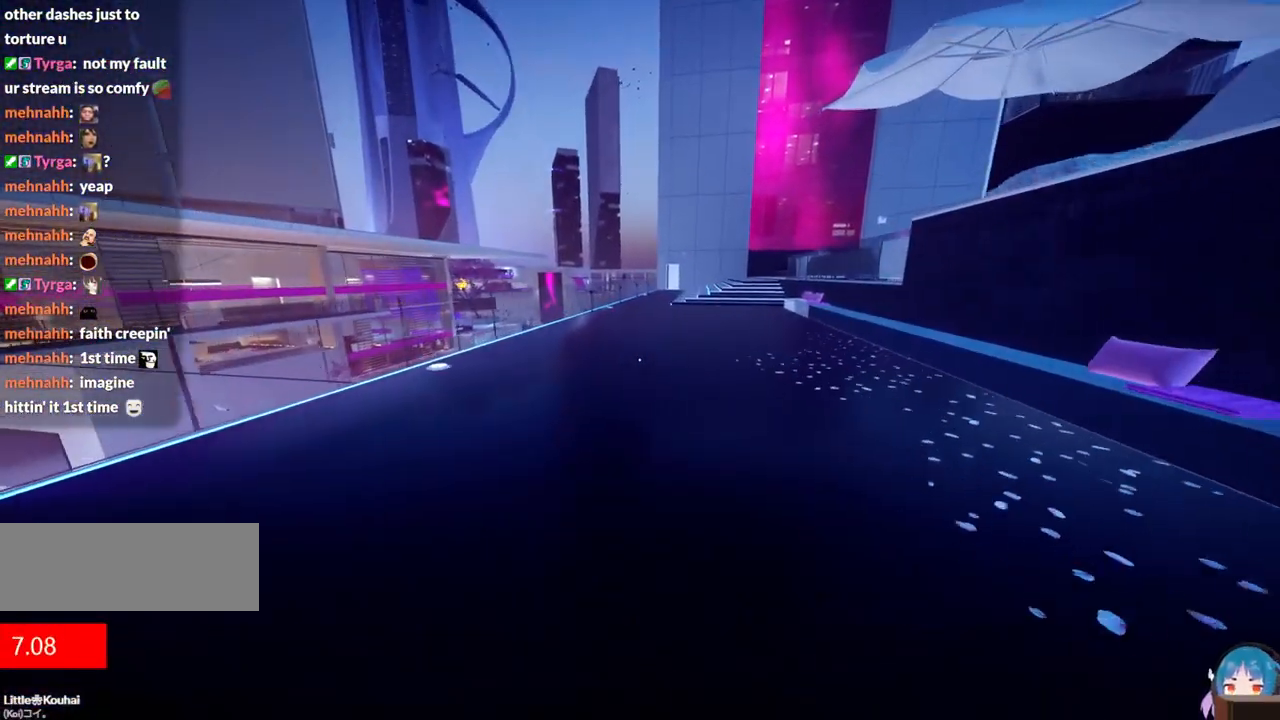
{"keys": ["w"], "events": []}
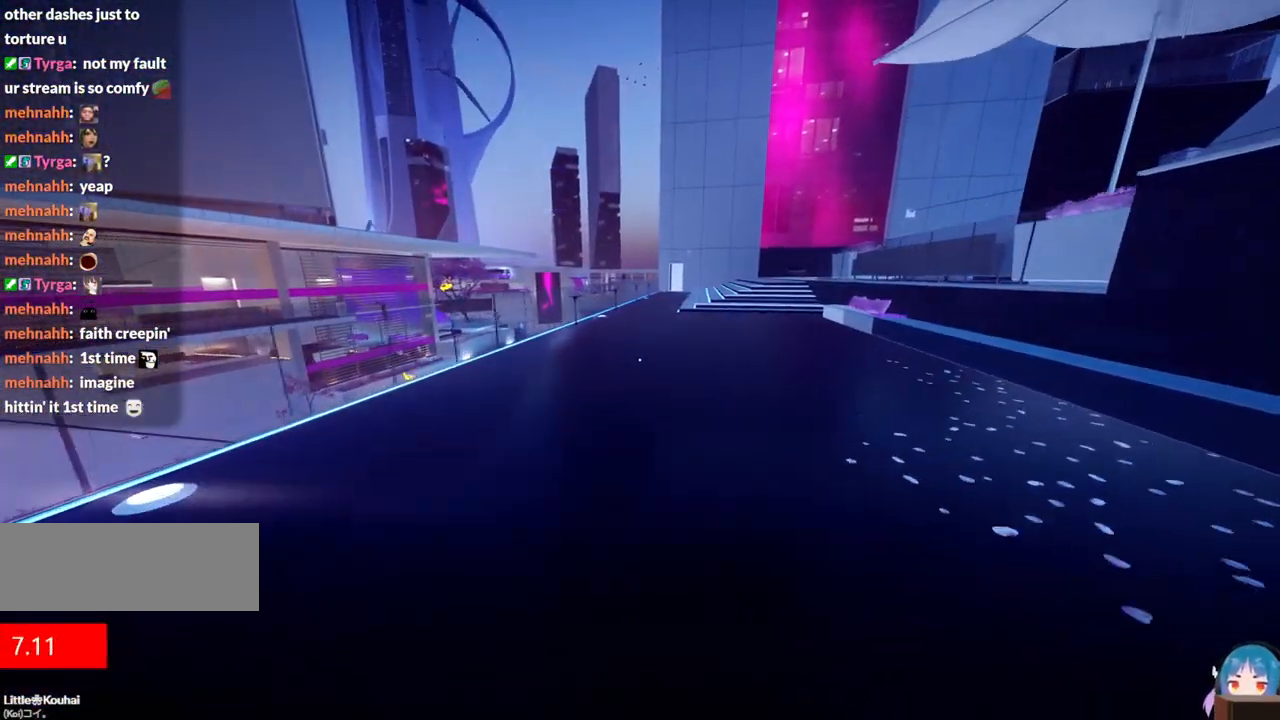
{"keys": ["w"], "events": []}
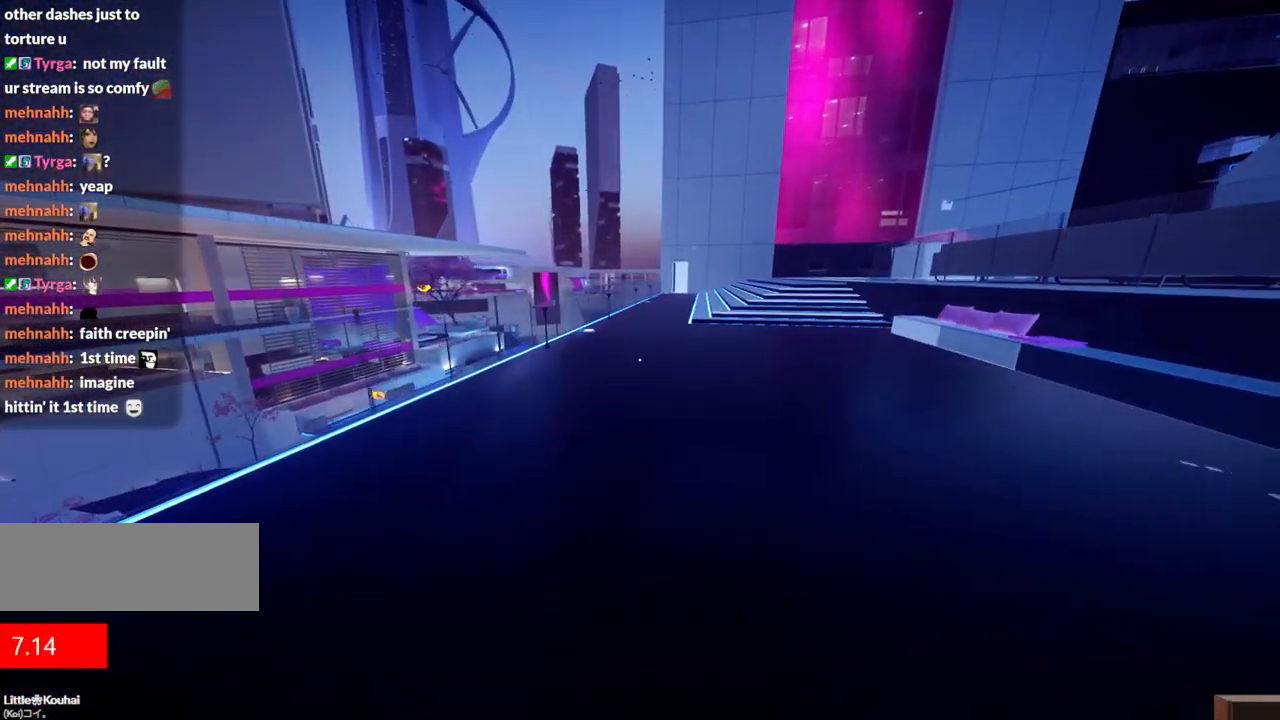
{"keys": ["w"], "events": []}
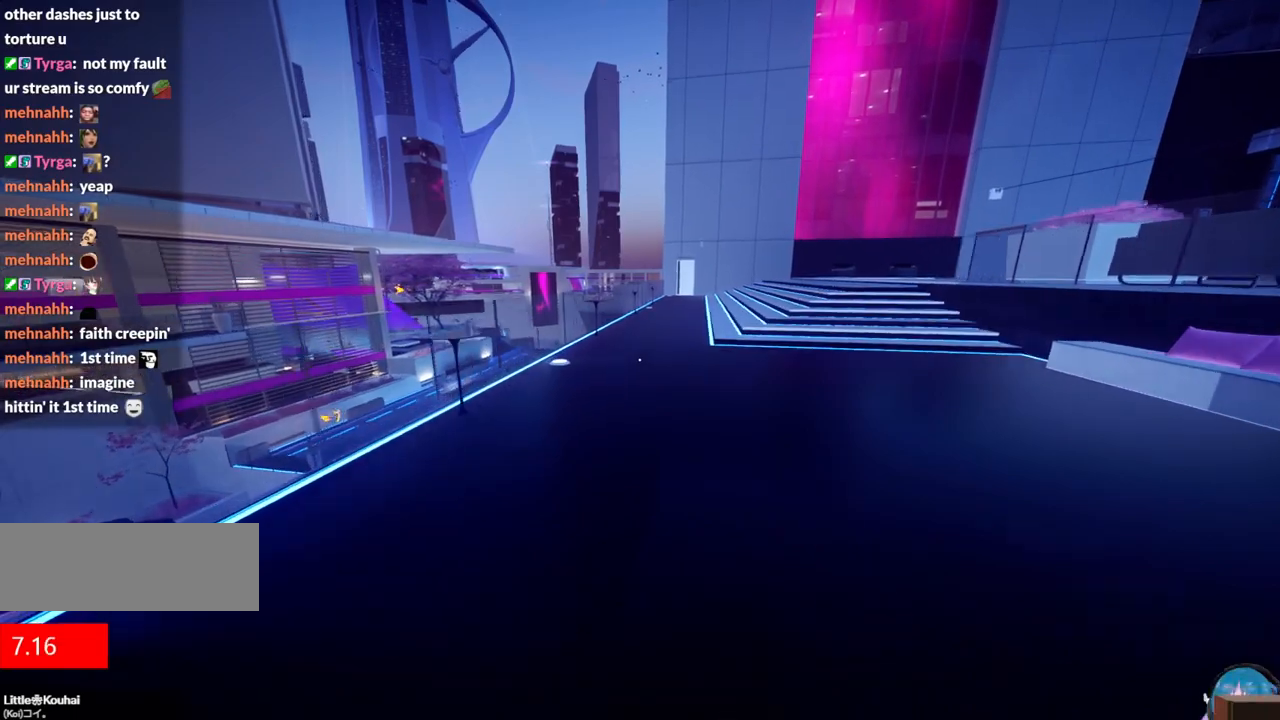
{"keys": ["w"], "events": []}
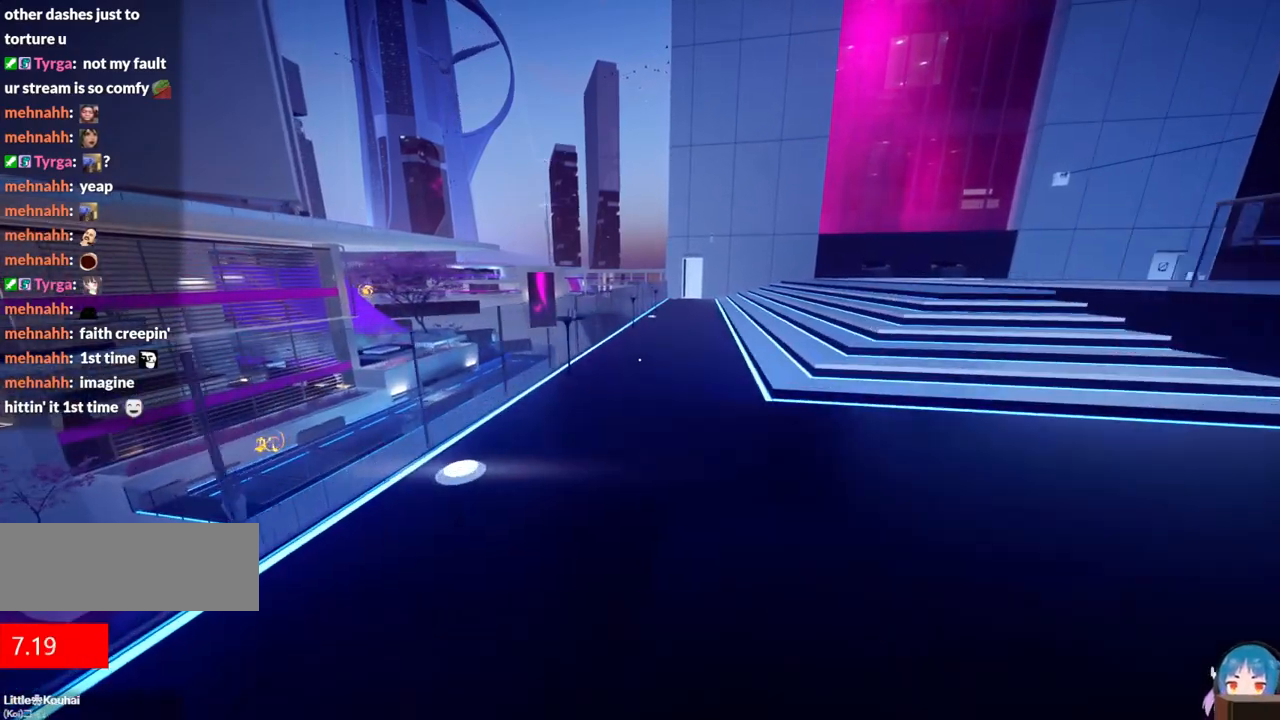
{"keys": ["w"], "events": []}
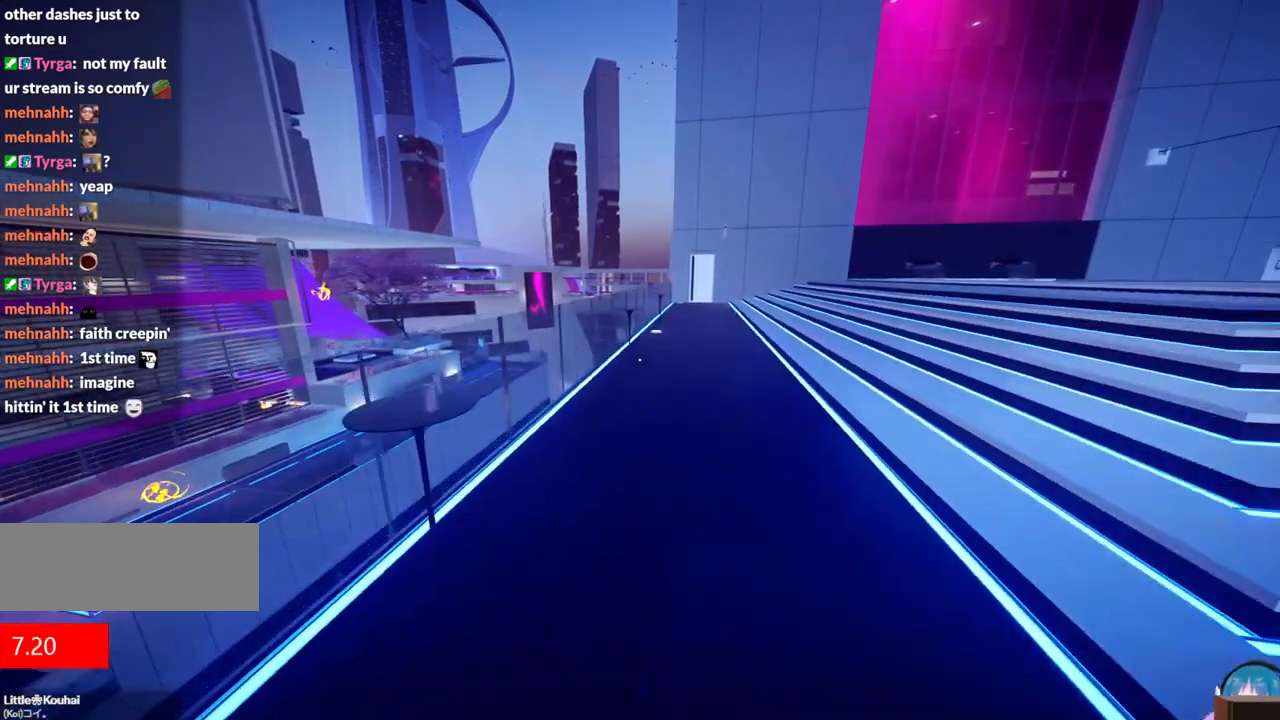
{"keys": ["w"], "events": []}
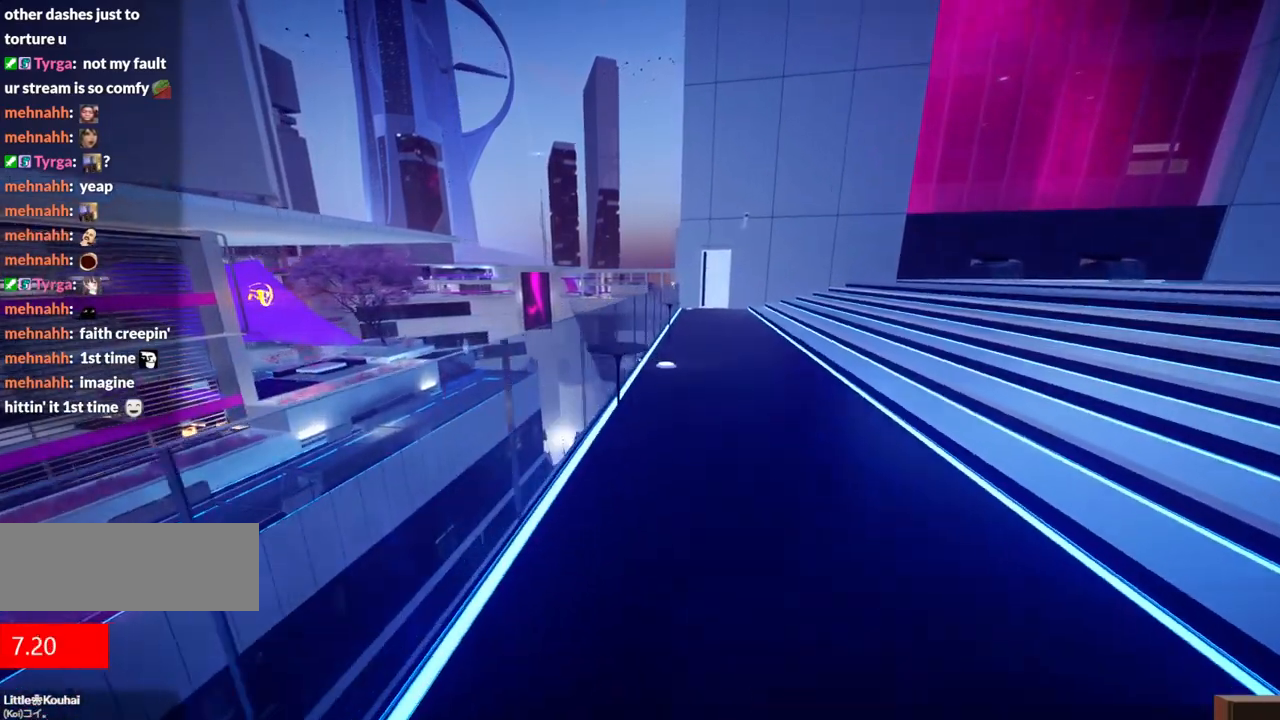
{"keys": ["w"], "events": []}
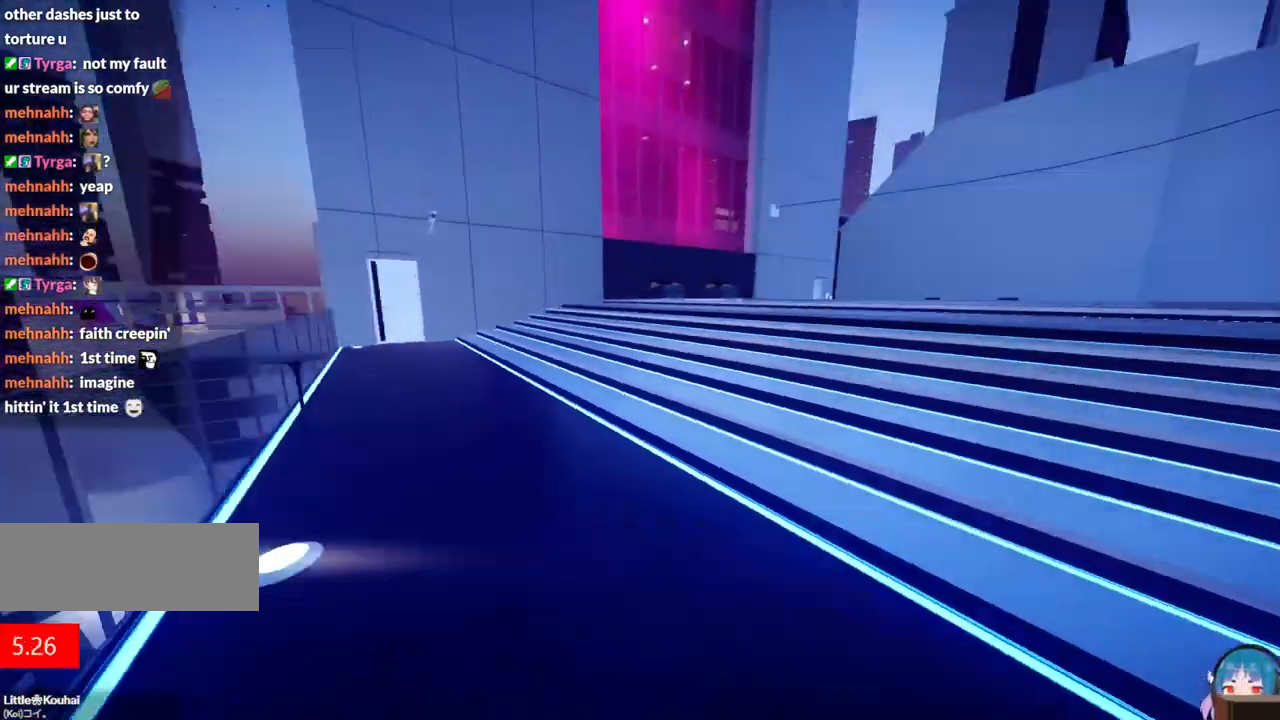
{"keys": ["w"], "events": []}
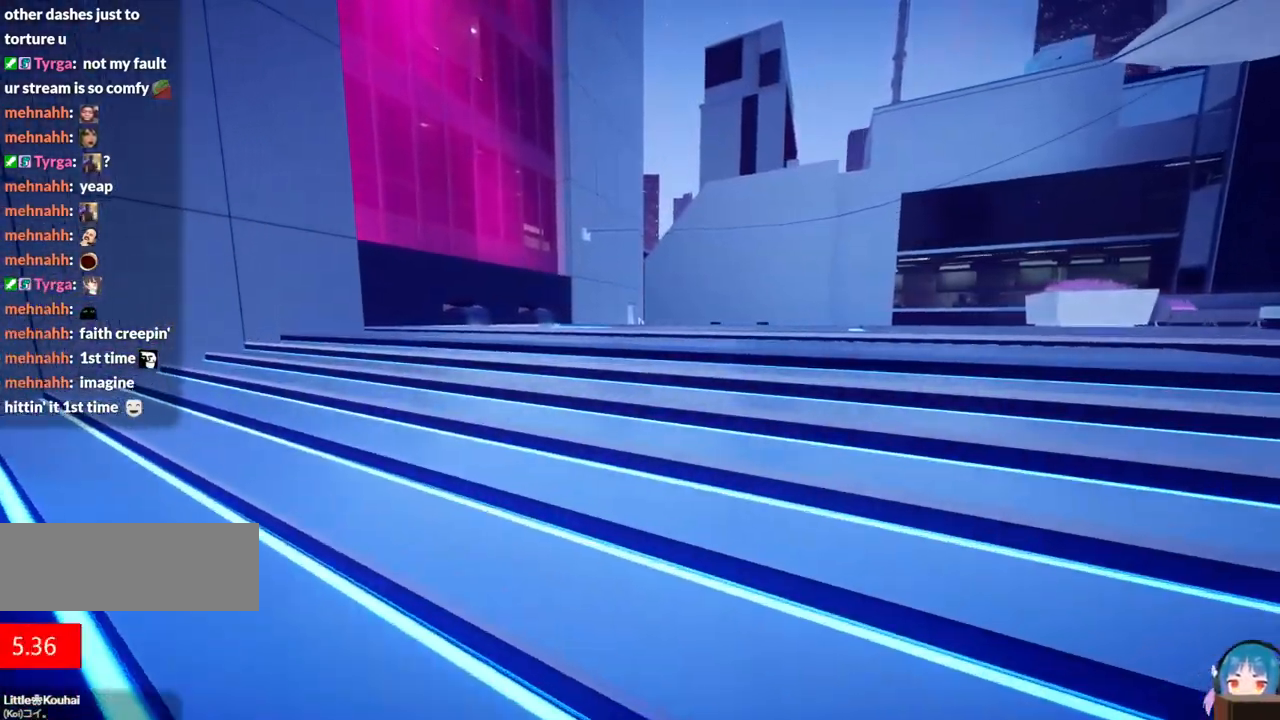
{"keys": ["w"], "events": []}
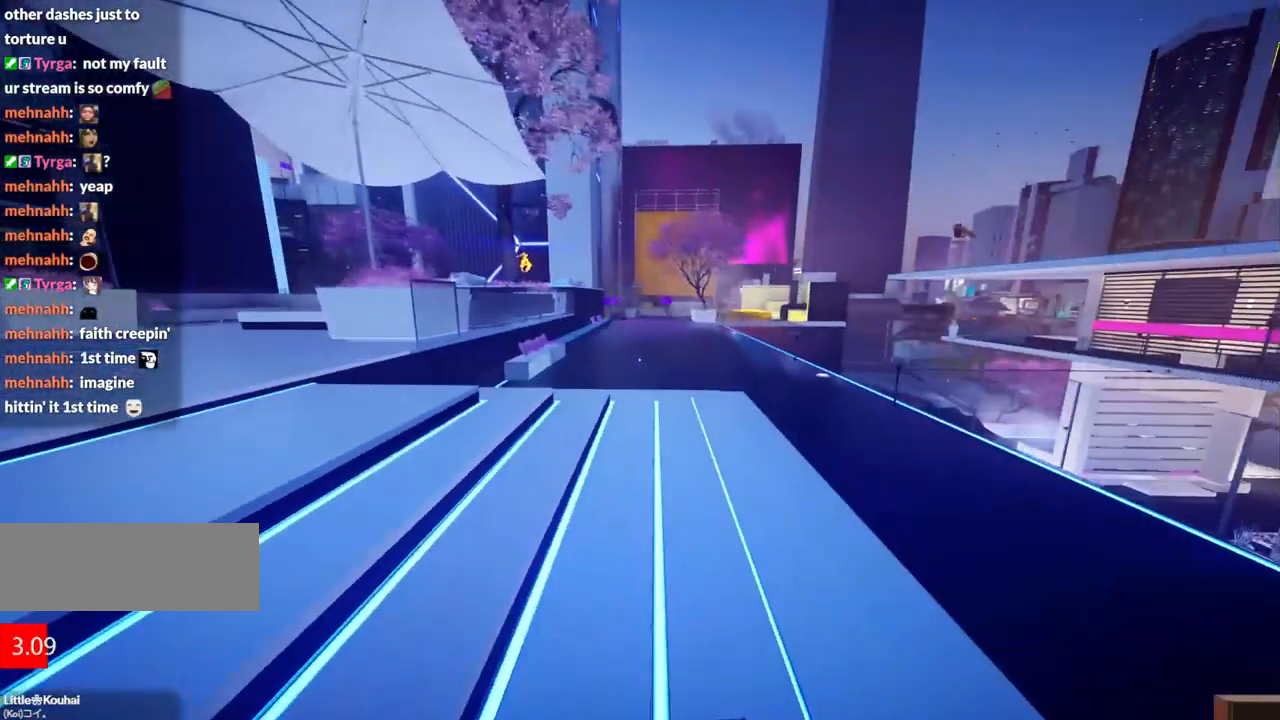
{"keys": ["w"], "events": []}
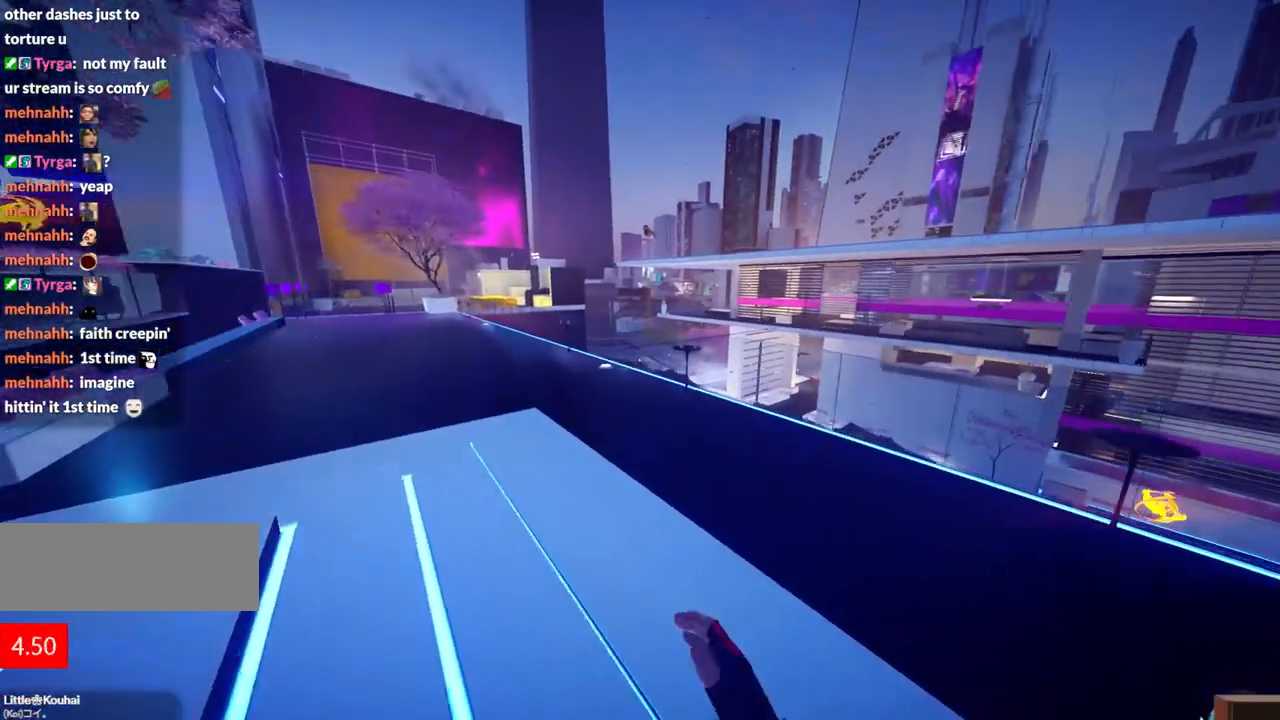
{"keys": ["w"], "events": []}
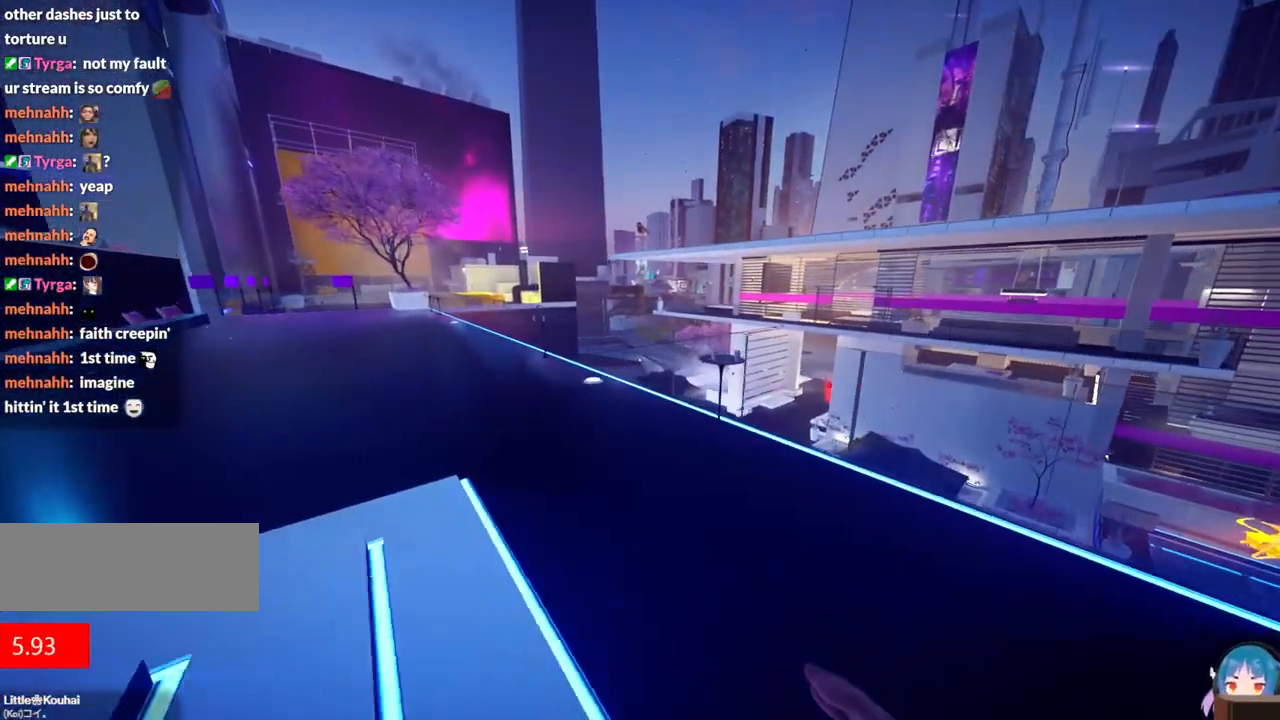
{"keys": ["a", "w"], "events": [[117, "a", "down"]]}
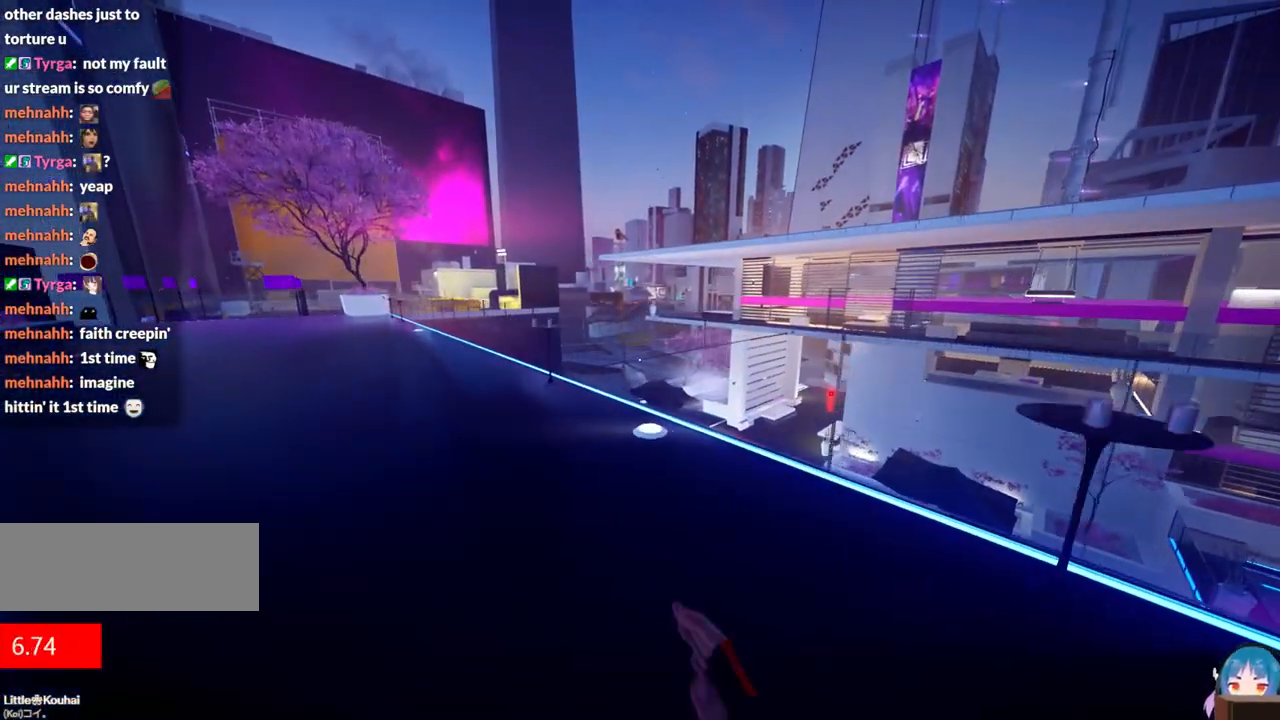
{"keys": ["a", "w"], "events": []}
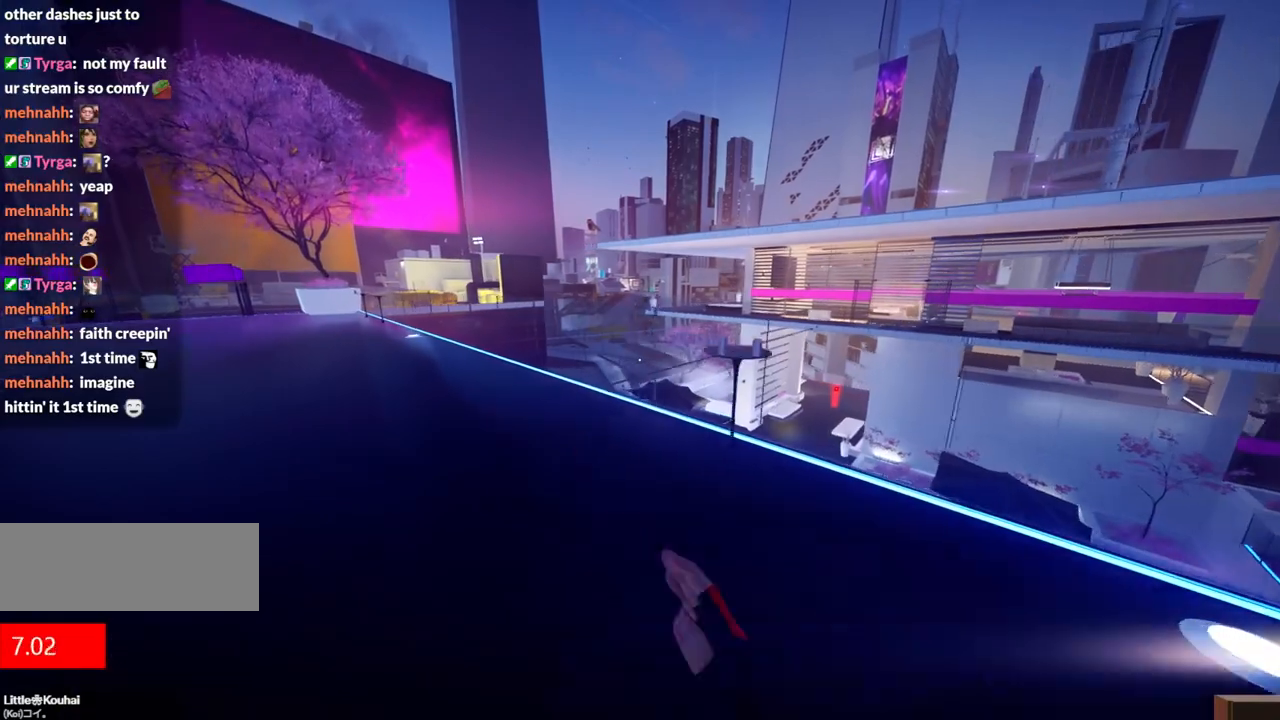
{"keys": ["a", "w"], "events": []}
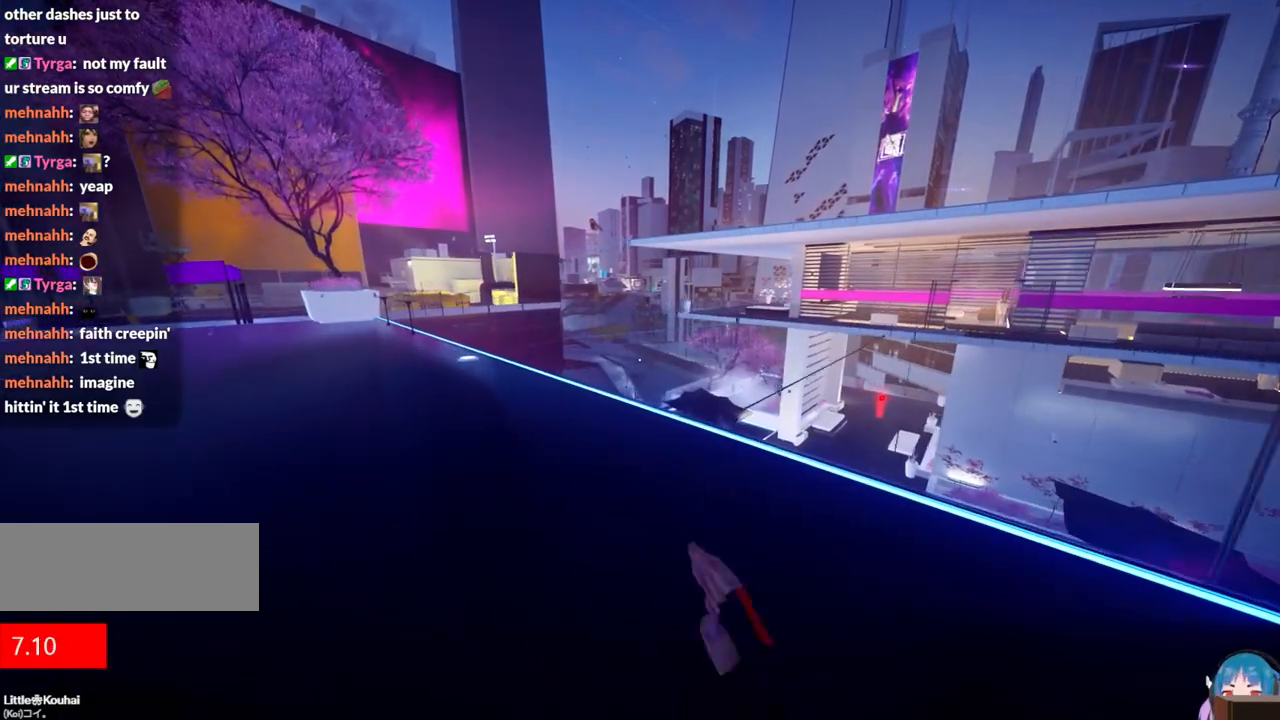
{"keys": ["a", "w"], "events": []}
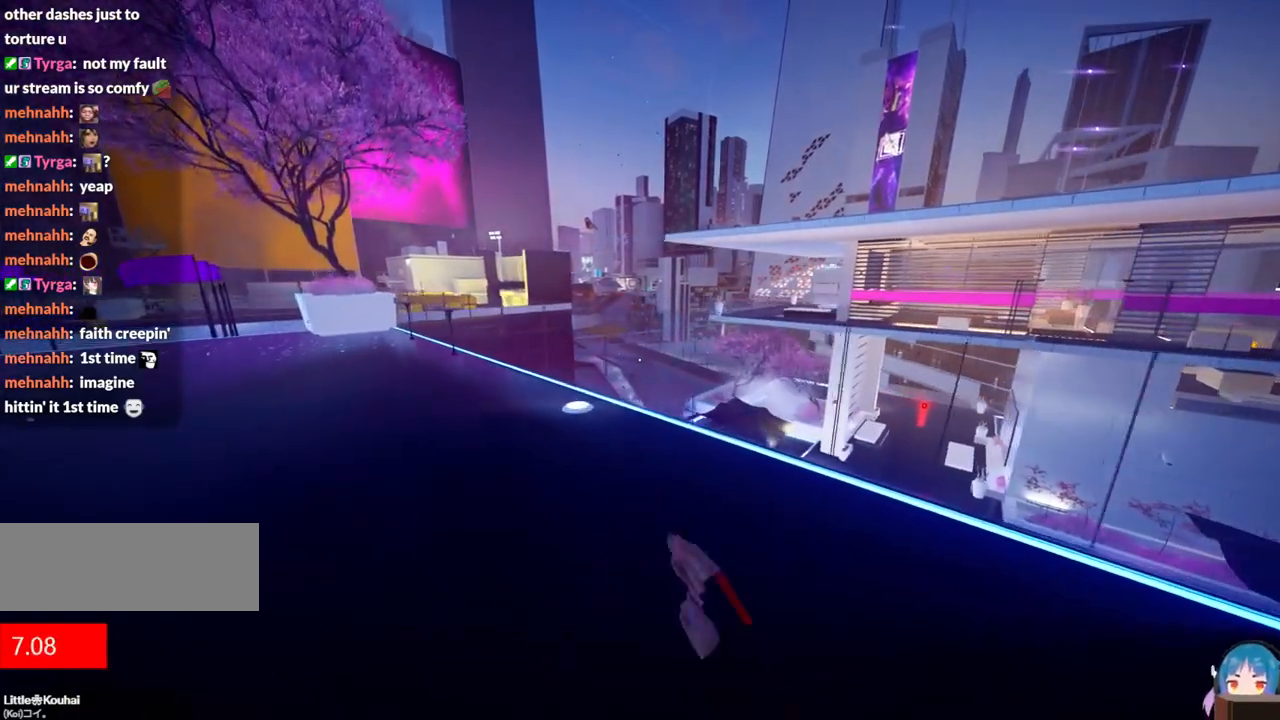
{"keys": ["a", "w"], "events": []}
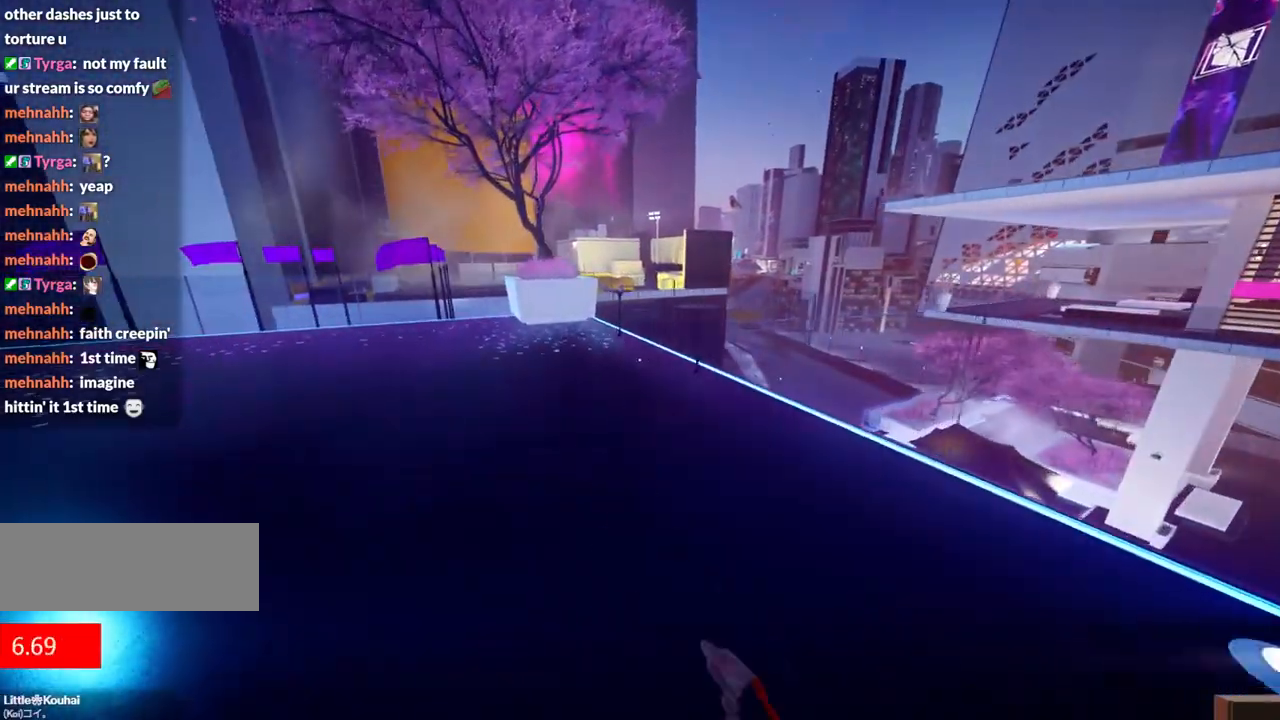
{"keys": ["a", "w"], "events": [[150, "f", "down"], [300, "f", "up"]]}
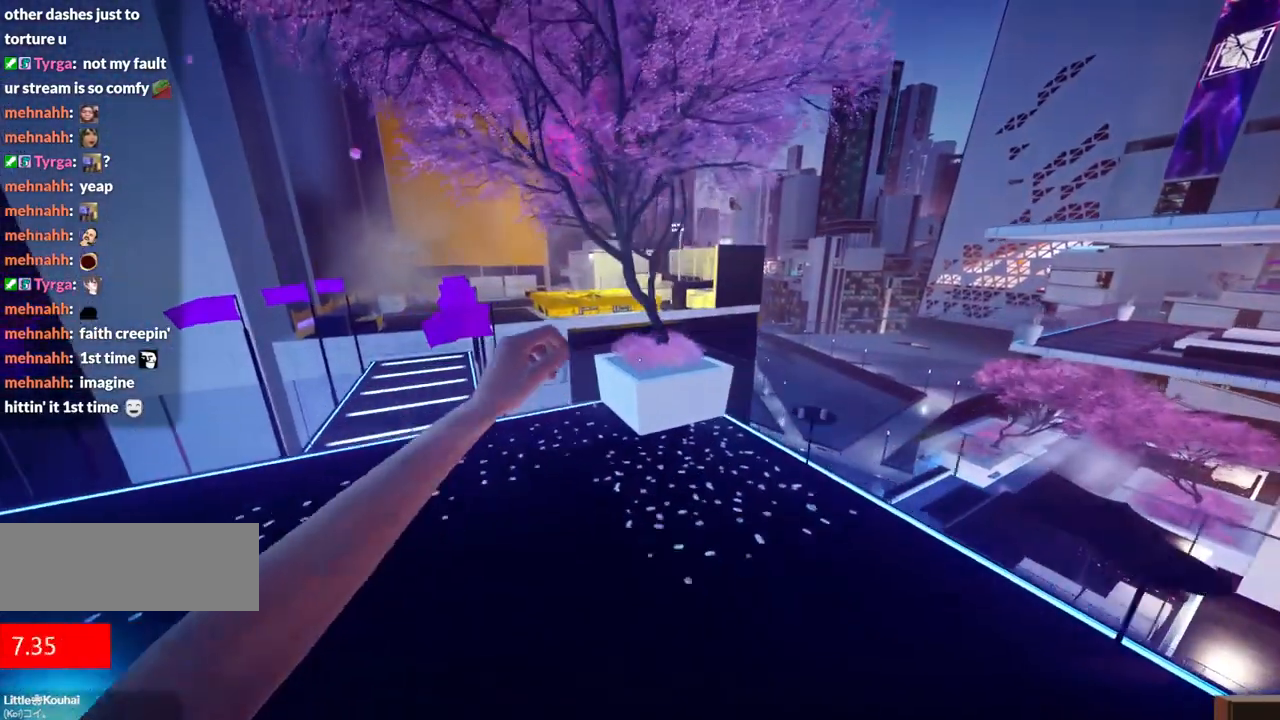
{"keys": ["a", "w"], "events": []}
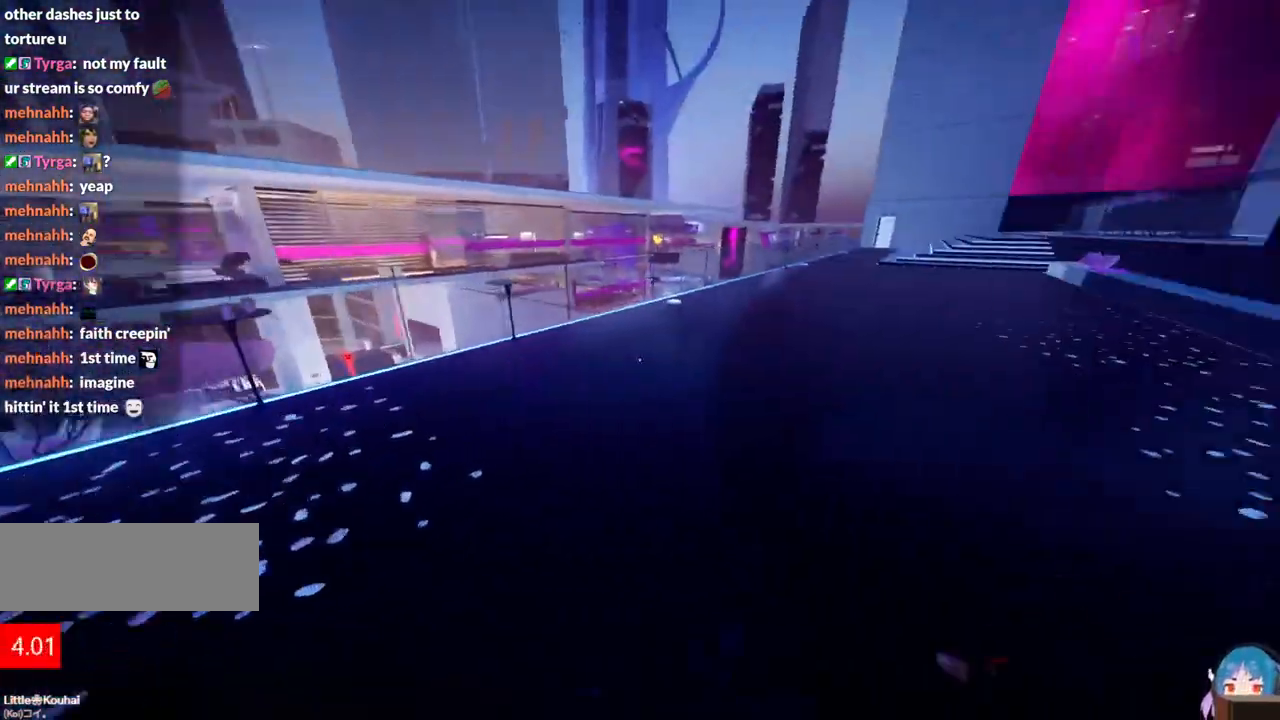
{"keys": ["w"], "events": [[84, "a", "up"], [317, "shift", "down"], [417, "shift", "up"]]}
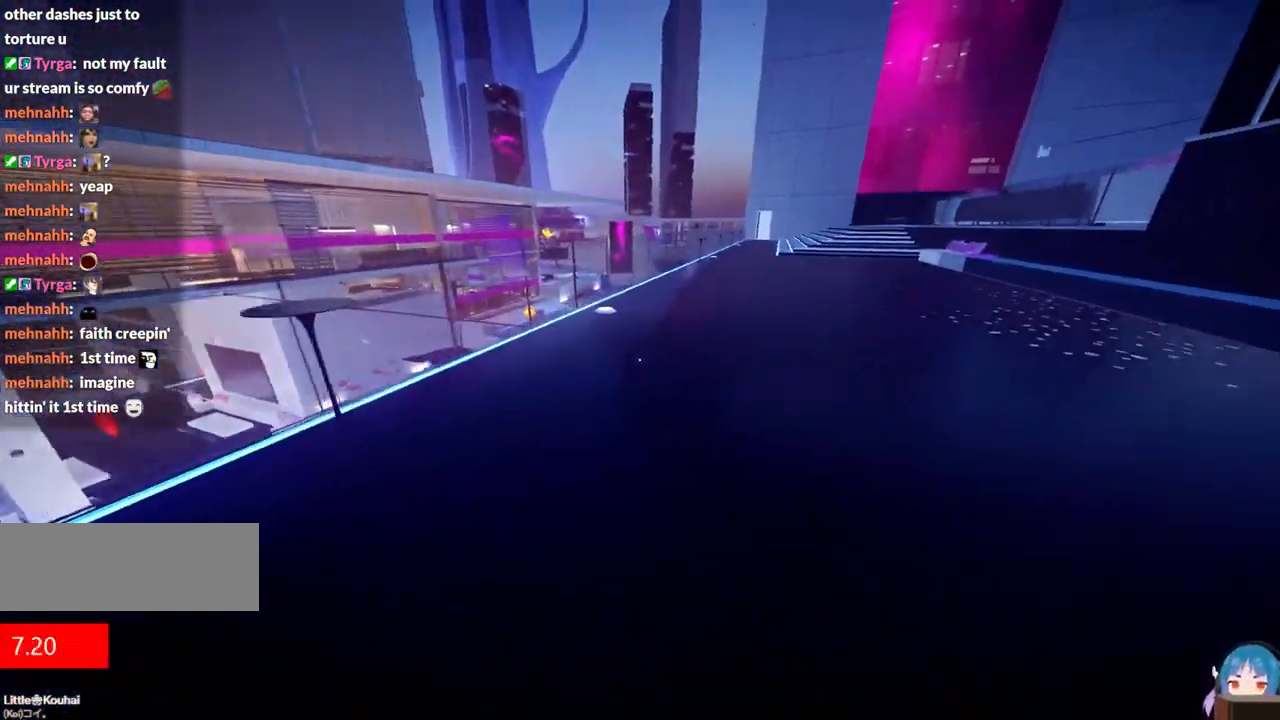
{"keys": ["w"], "events": [[150, "shift", "down"], [250, "shift", "up"]]}
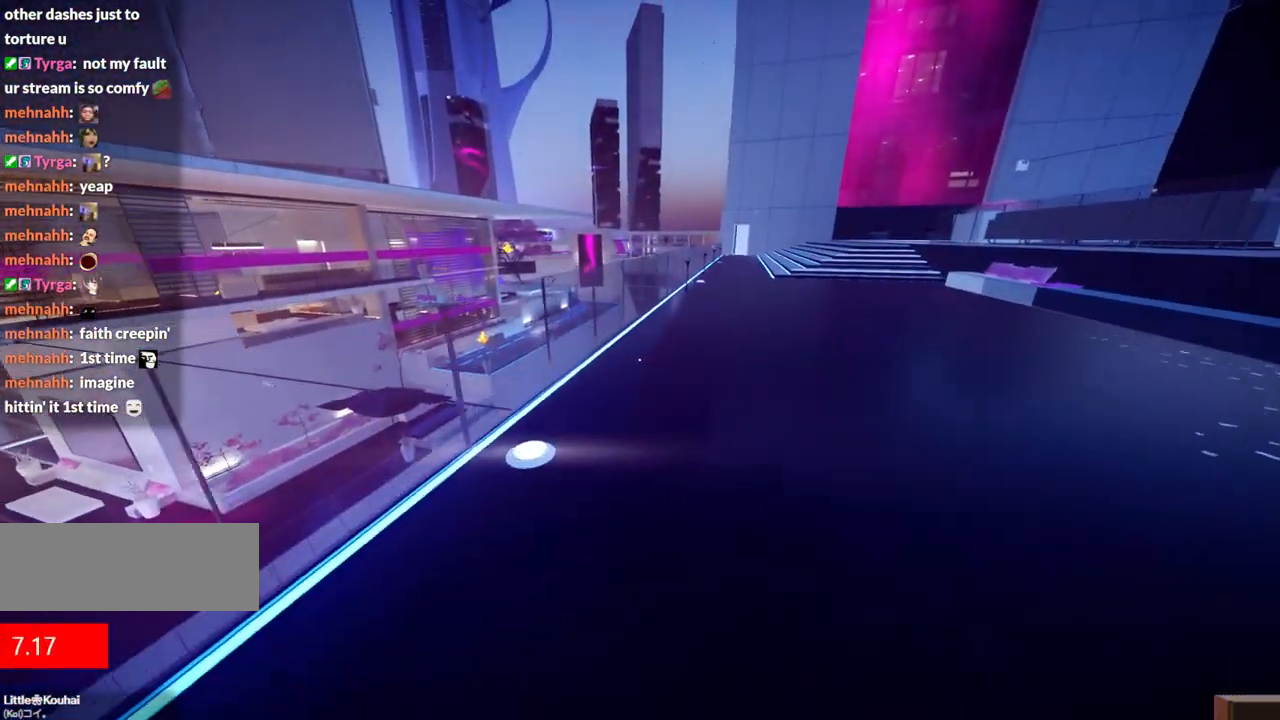
{"keys": ["d"], "events": [[84, "d", "down"], [400, "w", "up"]]}
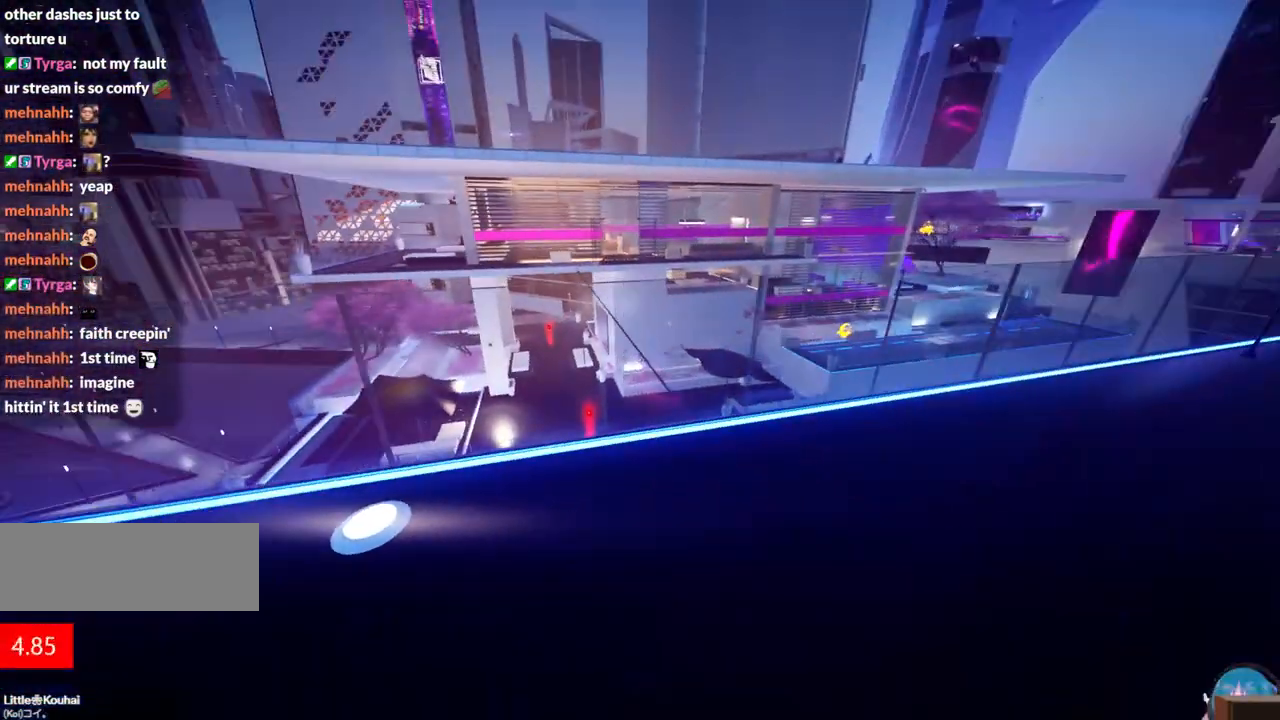
{"keys": ["d", "s"], "events": [[134, "s", "down"]]}
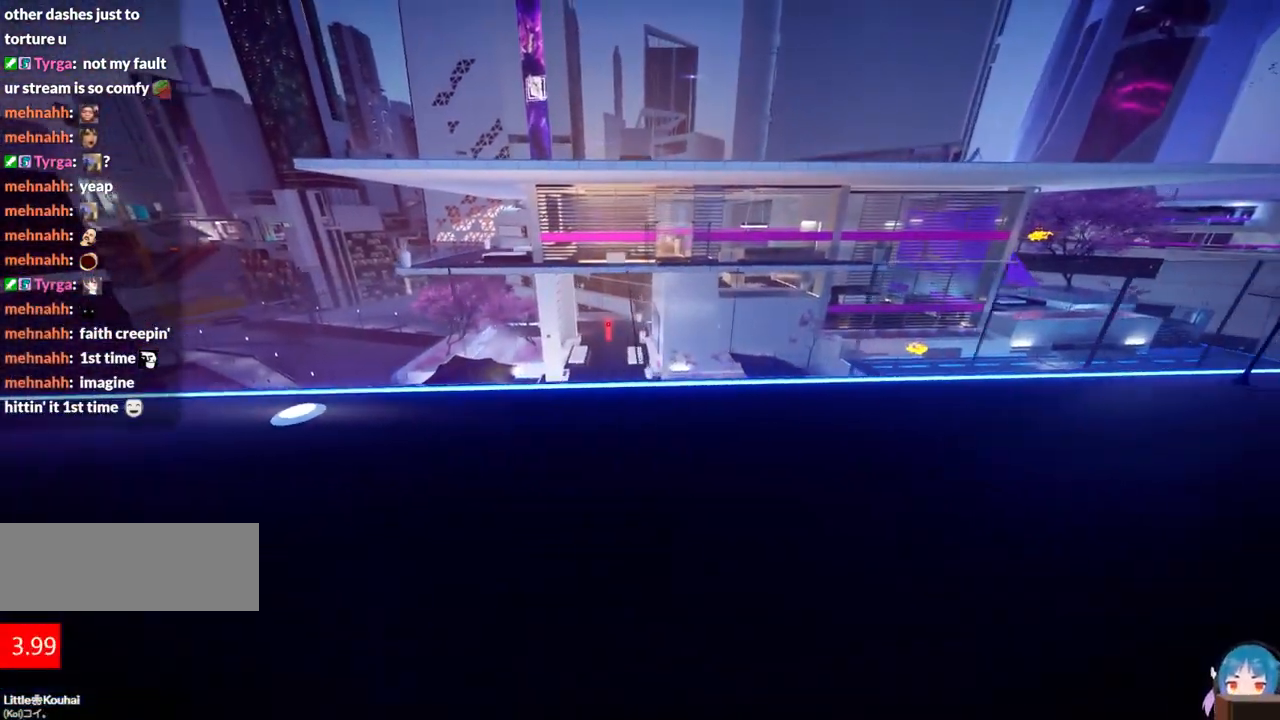
{"keys": ["shift", "w"], "events": [[100, "d", "up"], [150, "s", "up"], [284, "w", "down"], [334, "shift", "down"]]}